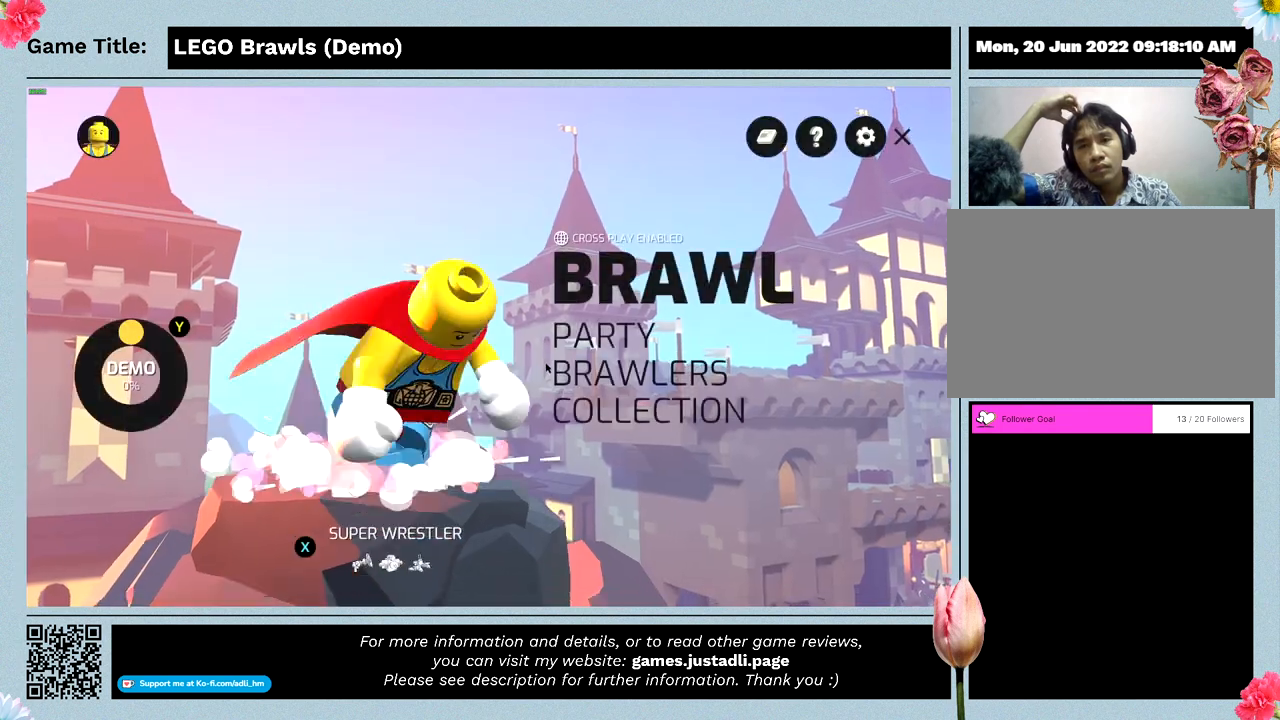
Gameplay with keyboard and mouse; each line is a JSON object with the keys and mouse buttons held at the frame after it. "events" lists presses ("down") and releases ("up") of "0", "1", "2", "3", "4", "5", "6", "7", "8", "9", "a", "alt", "b", "c", "caps_lock", "ctrl", "d", "down", "e", "escape", "f", "f1", "f2", "f3", "f4", "g", "h", "i", "j", "k", "l", "left", "m", "n", "o", "p", "q", "r", "return", "right", "s", "shift", "space", "t", "tab", "tilde", "u", "up", "v", "w", "y", "z", "mouse_left", "mouse_wheel" and "mouse_right" between this image and that frame as [ms after this image, input, new state], when the widget could be followed in between. "mouse_left", "mouse_wheel", "mouse_right" = the "left", "wheel", "right" buttons of the "mouse" list. No other keys are recorded. "wheel" means that the mouse wheel is clicked or scrolled. Mouse movement is not recorded. Not read: x.
{"keys": [], "mouse": [], "events": []}
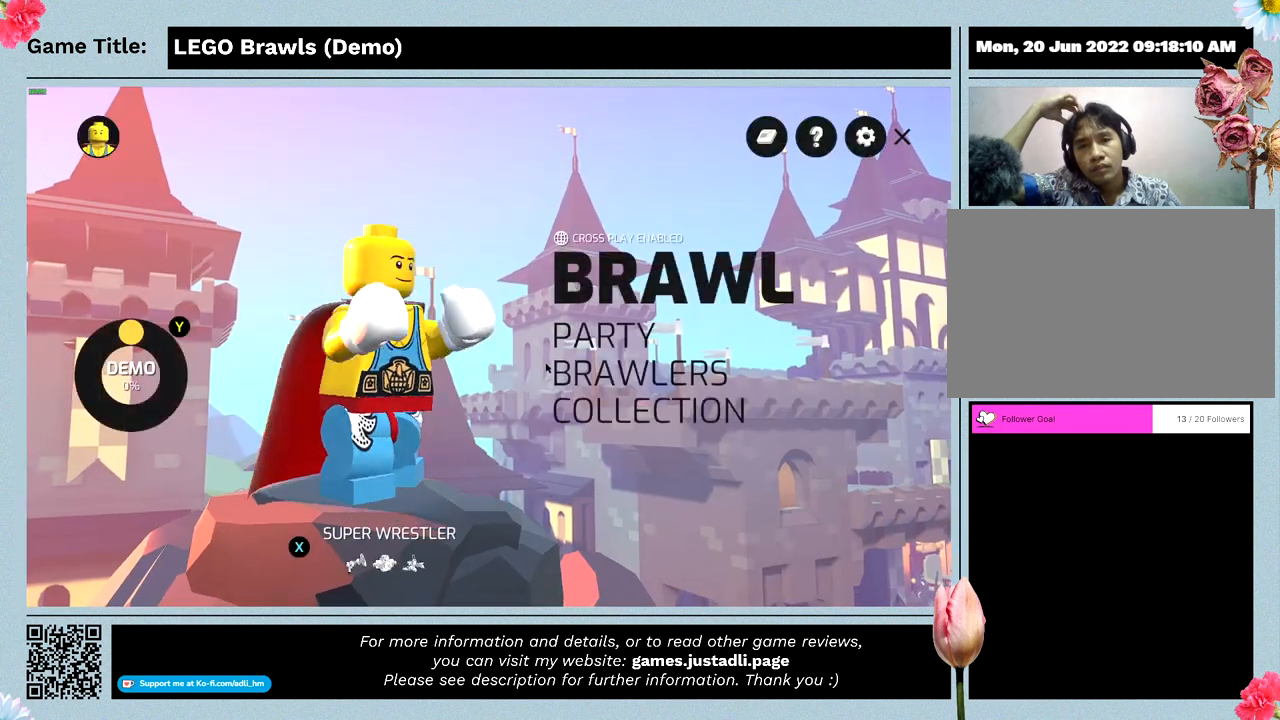
{"keys": [], "mouse": [], "events": []}
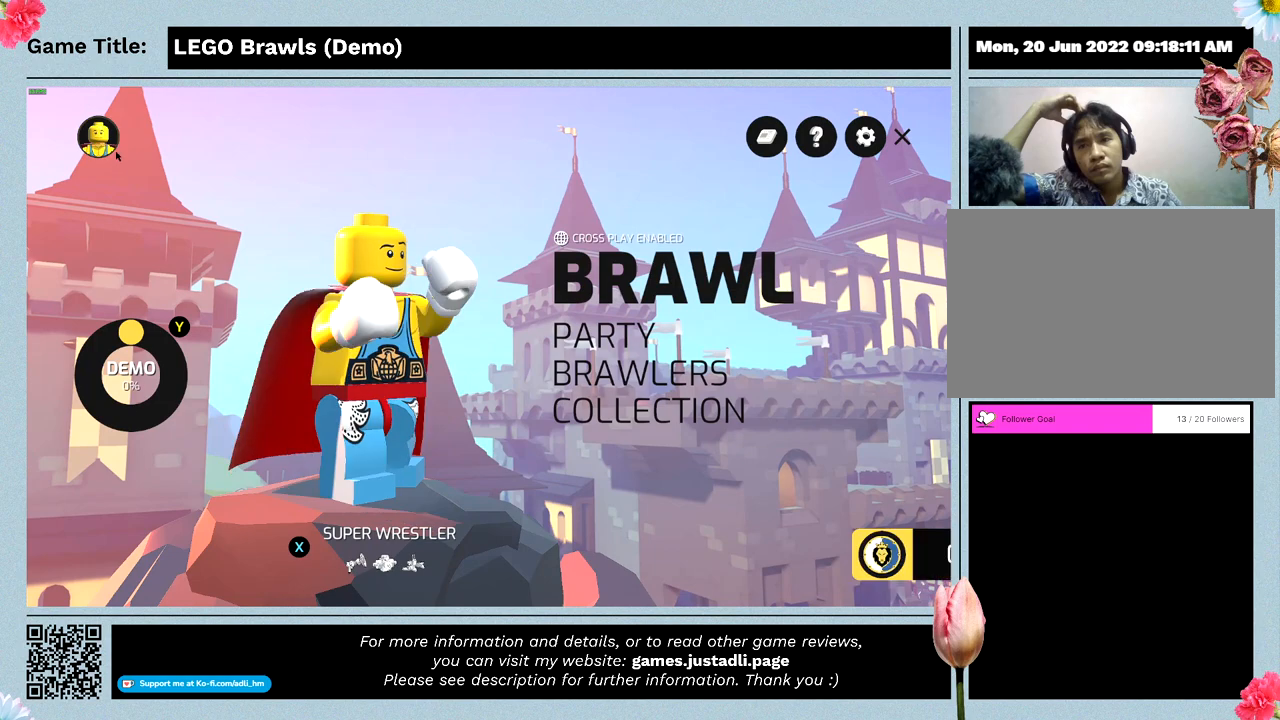
{"keys": [], "mouse": [], "events": []}
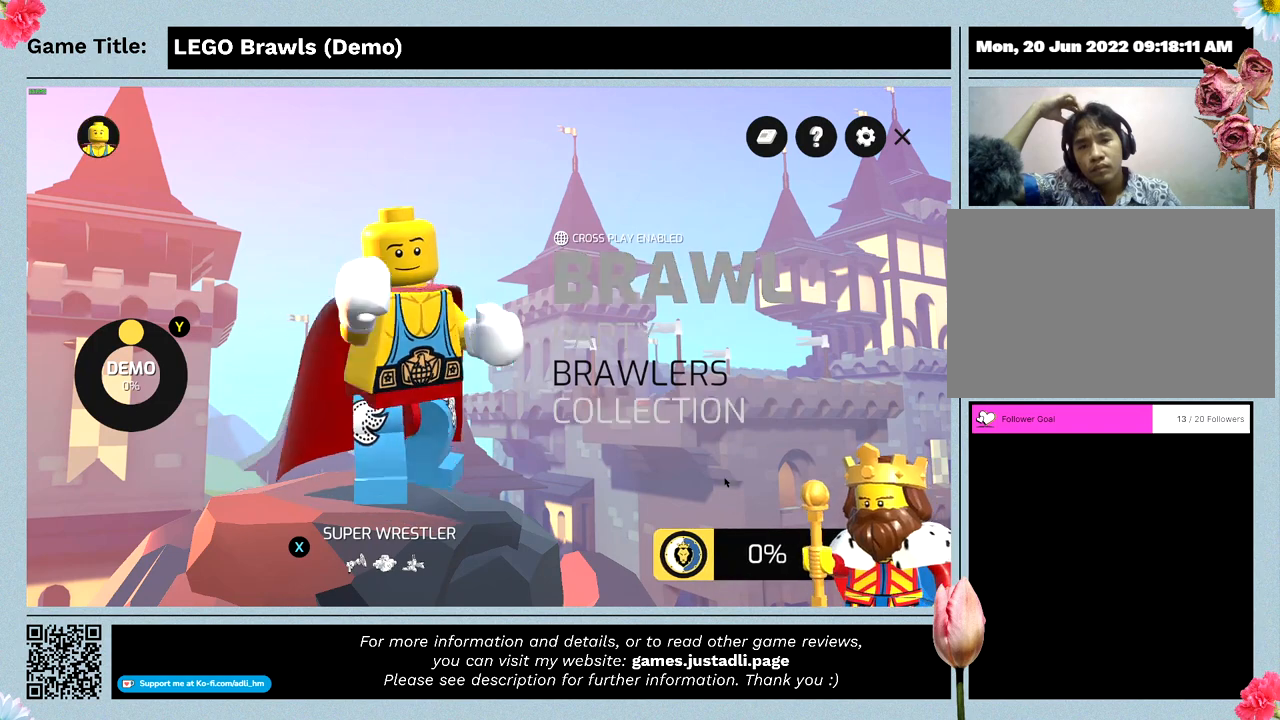
{"keys": [], "mouse": ["left"], "events": [[367, "mouse_left", "down"]]}
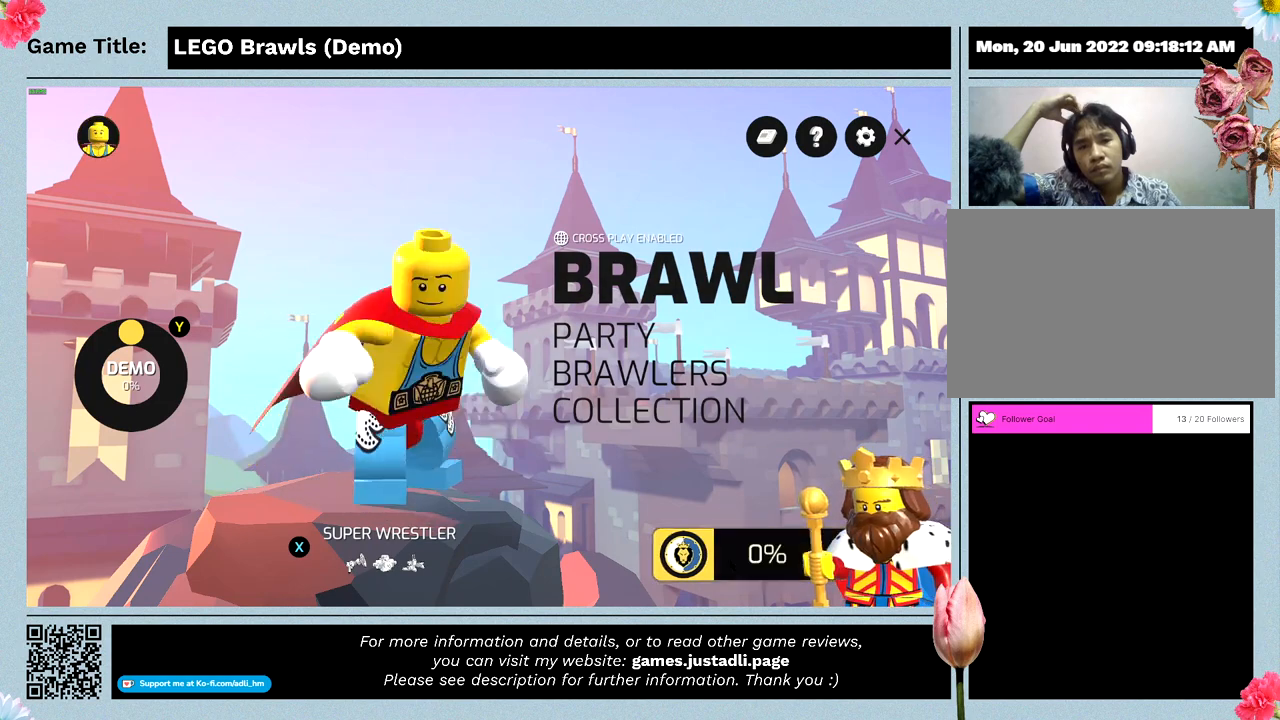
{"keys": [], "mouse": [], "events": [[133, "mouse_left", "up"]]}
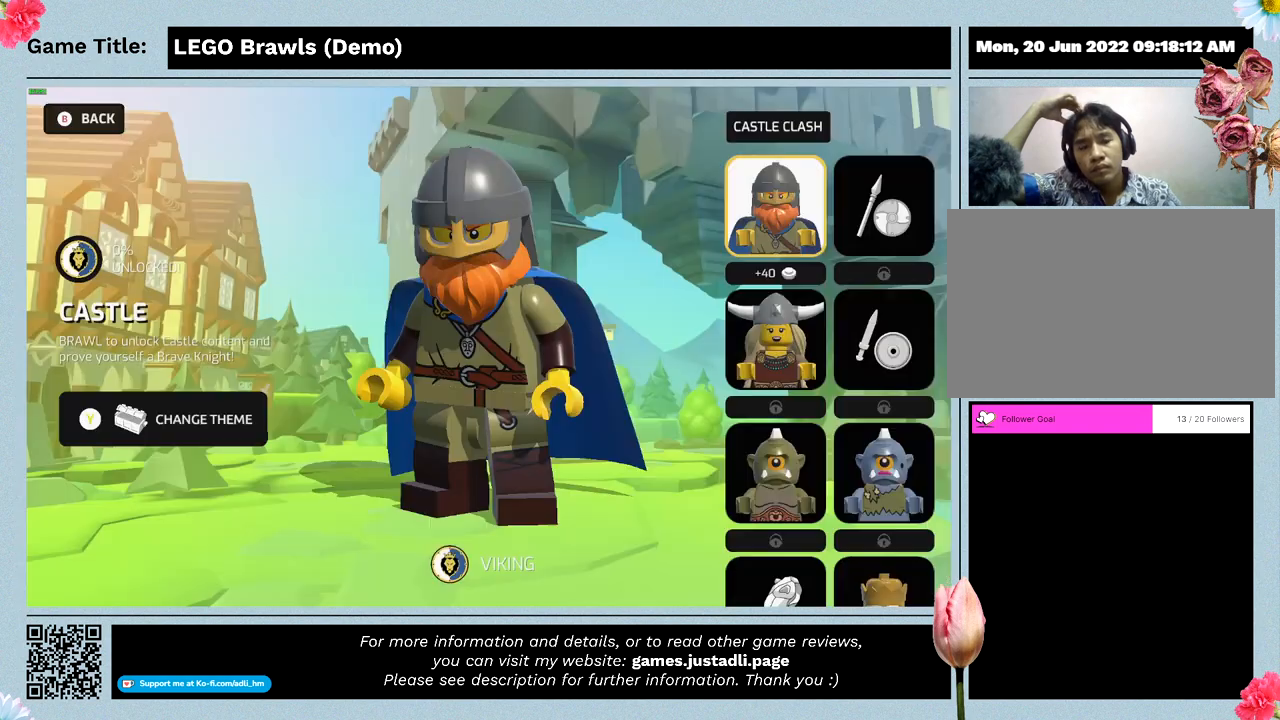
{"keys": [], "mouse": [], "events": []}
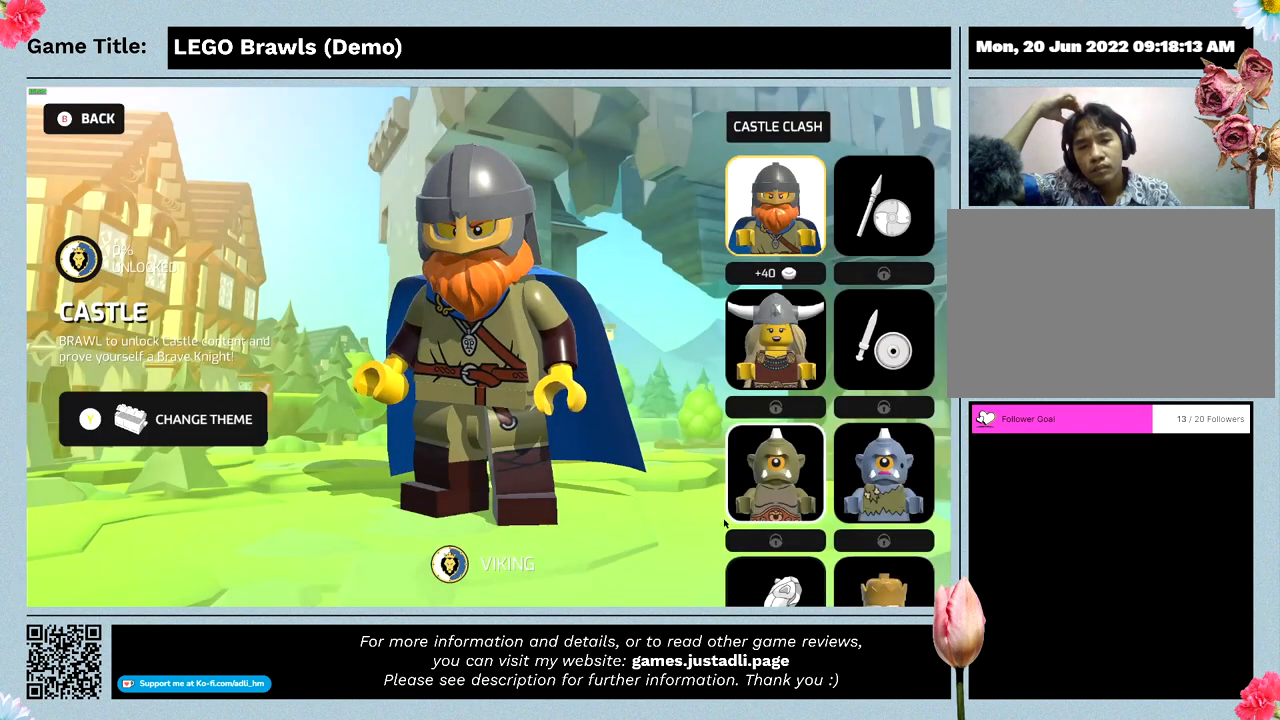
{"keys": [], "mouse": [], "events": []}
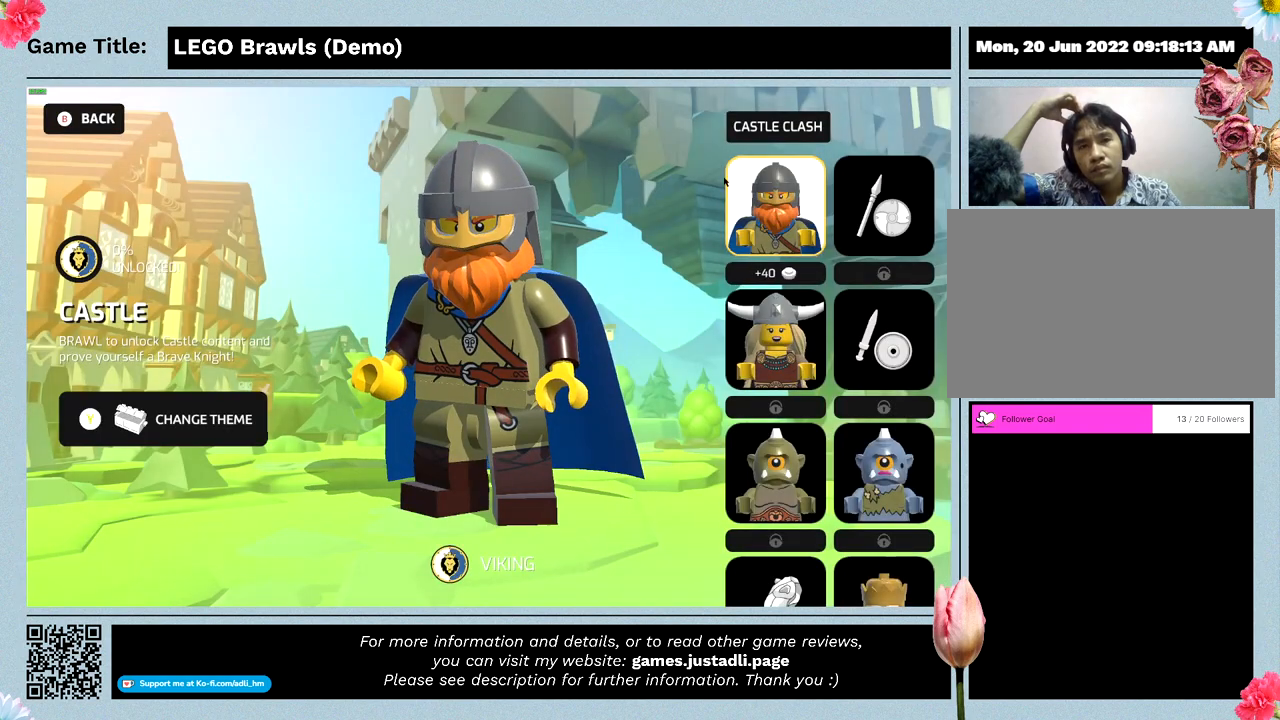
{"keys": [], "mouse": [], "events": []}
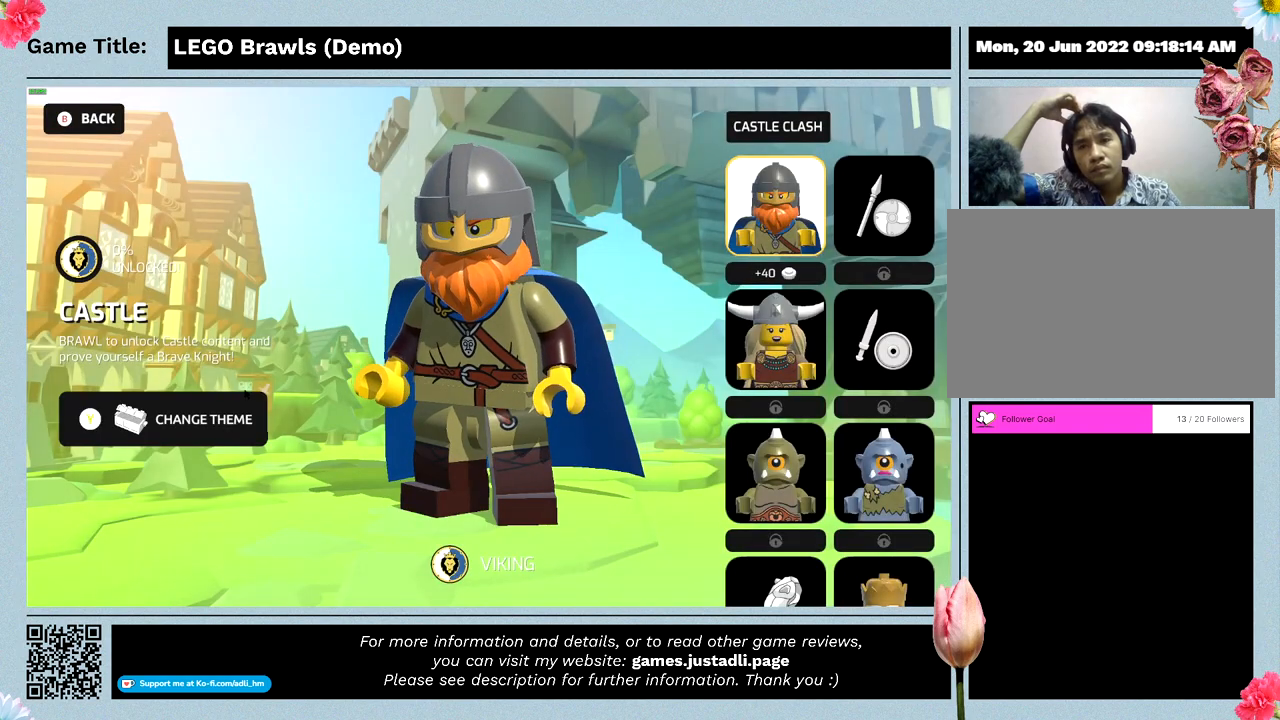
{"keys": [], "mouse": [], "events": [[167, "mouse_left", "down"], [400, "mouse_left", "up"]]}
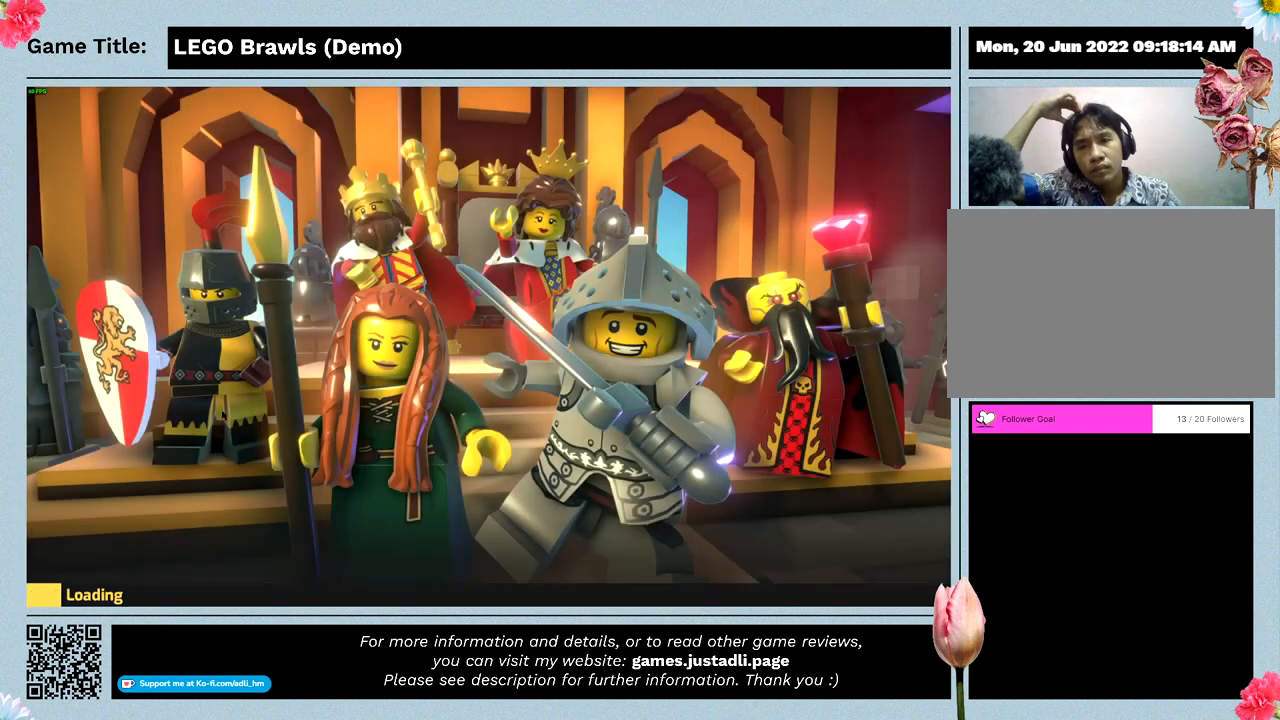
{"keys": [], "mouse": [], "events": []}
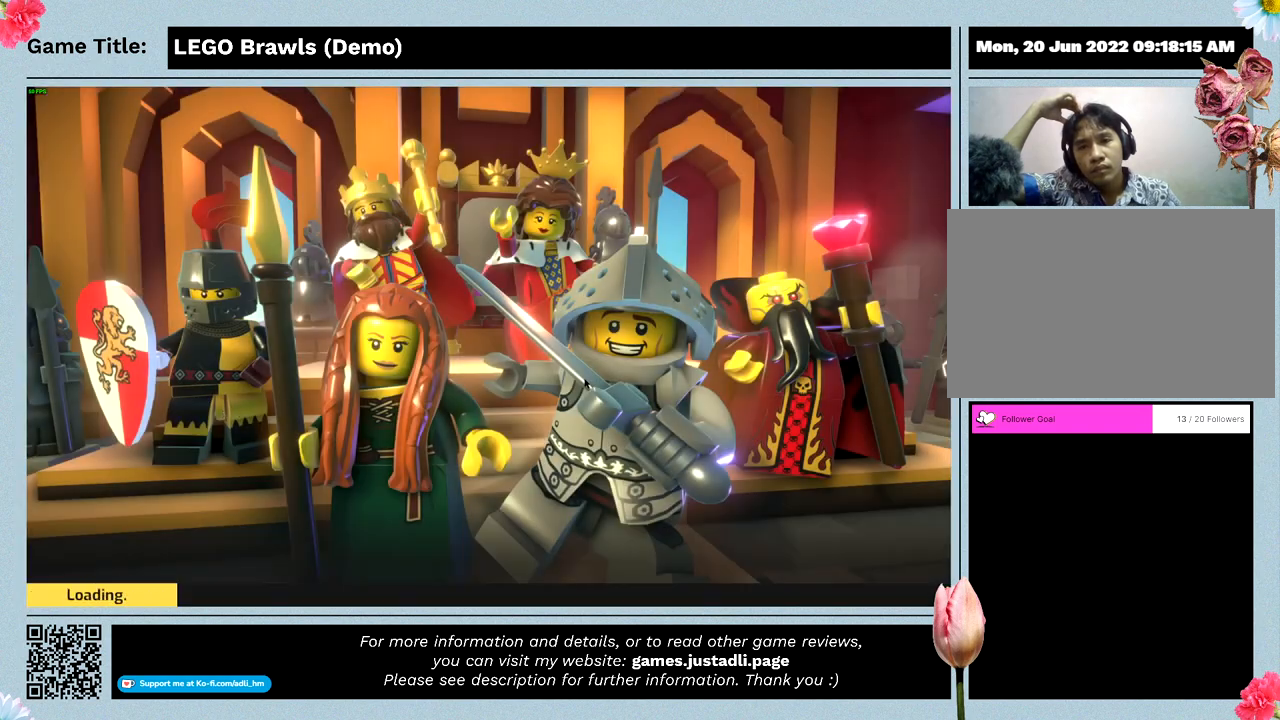
{"keys": [], "mouse": [], "events": []}
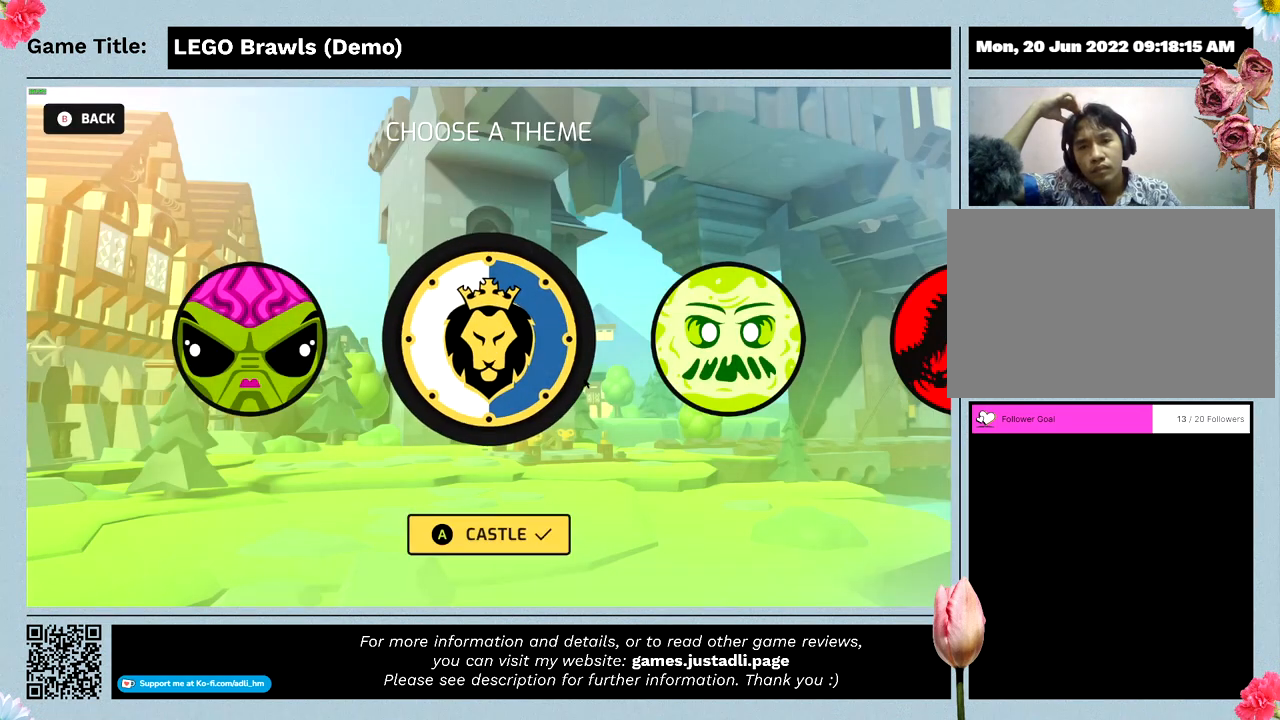
{"keys": [], "mouse": [], "events": []}
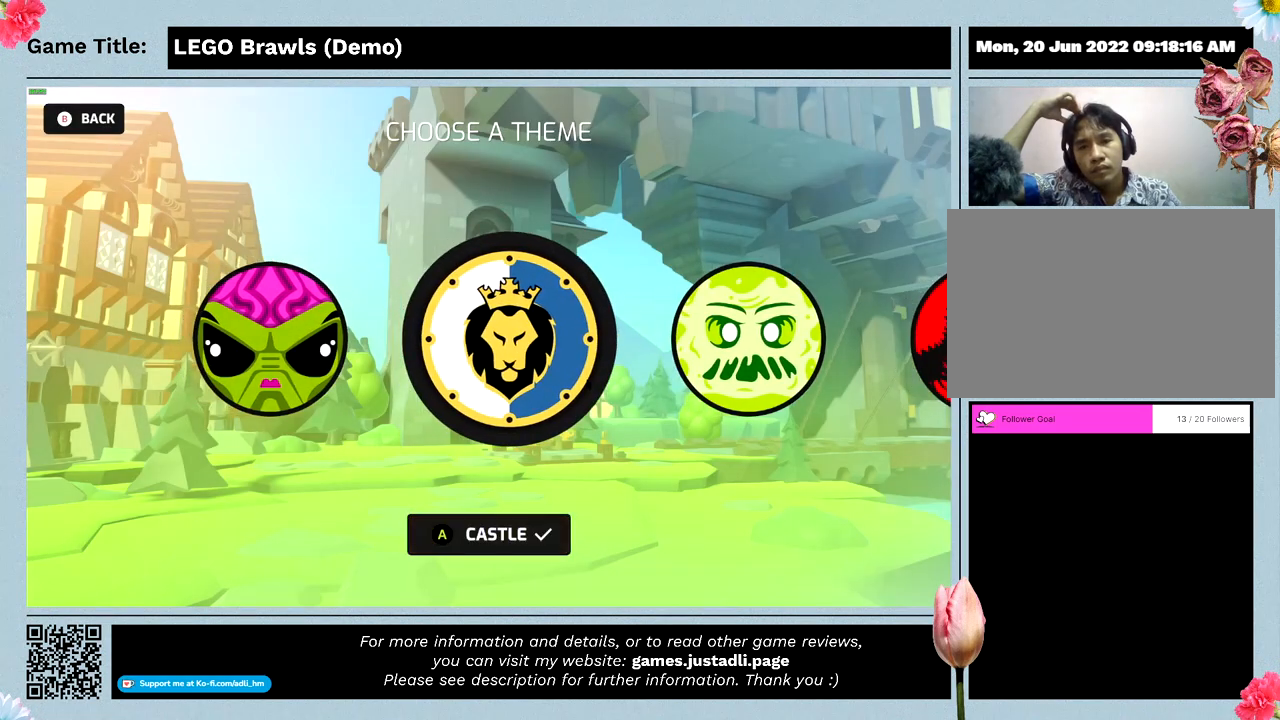
{"keys": [], "mouse": [], "events": []}
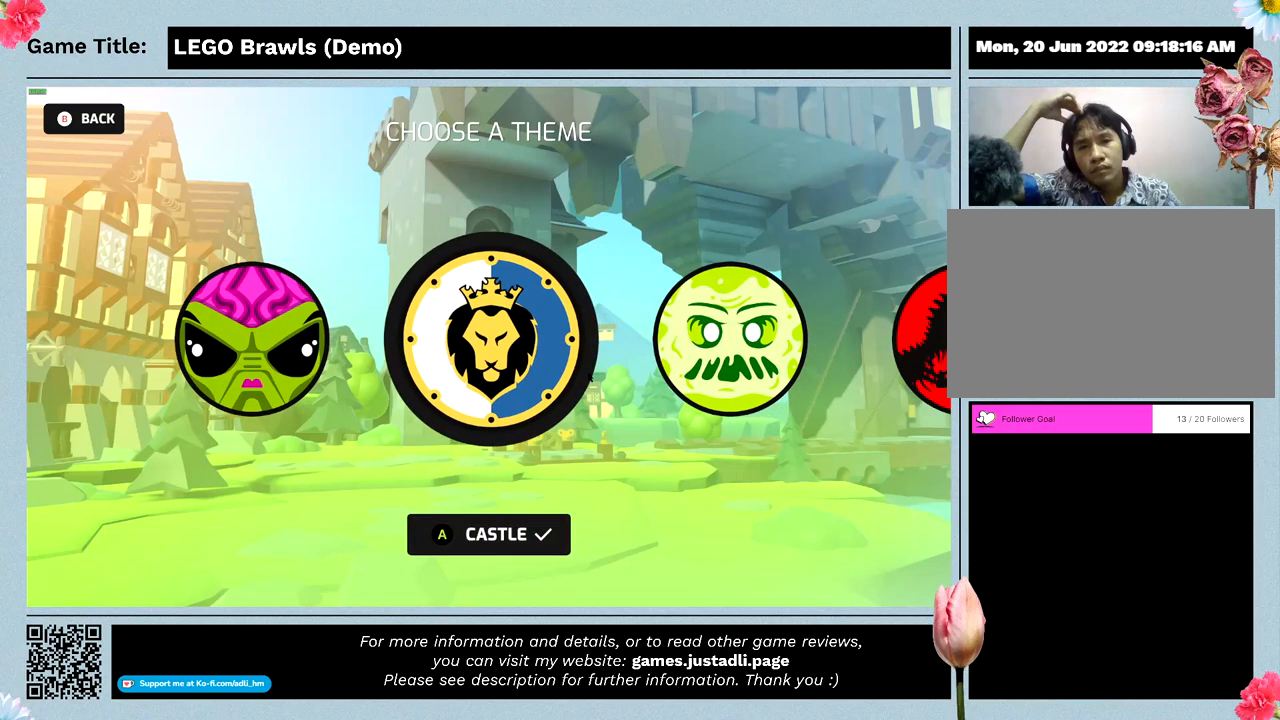
{"keys": [], "mouse": [], "events": []}
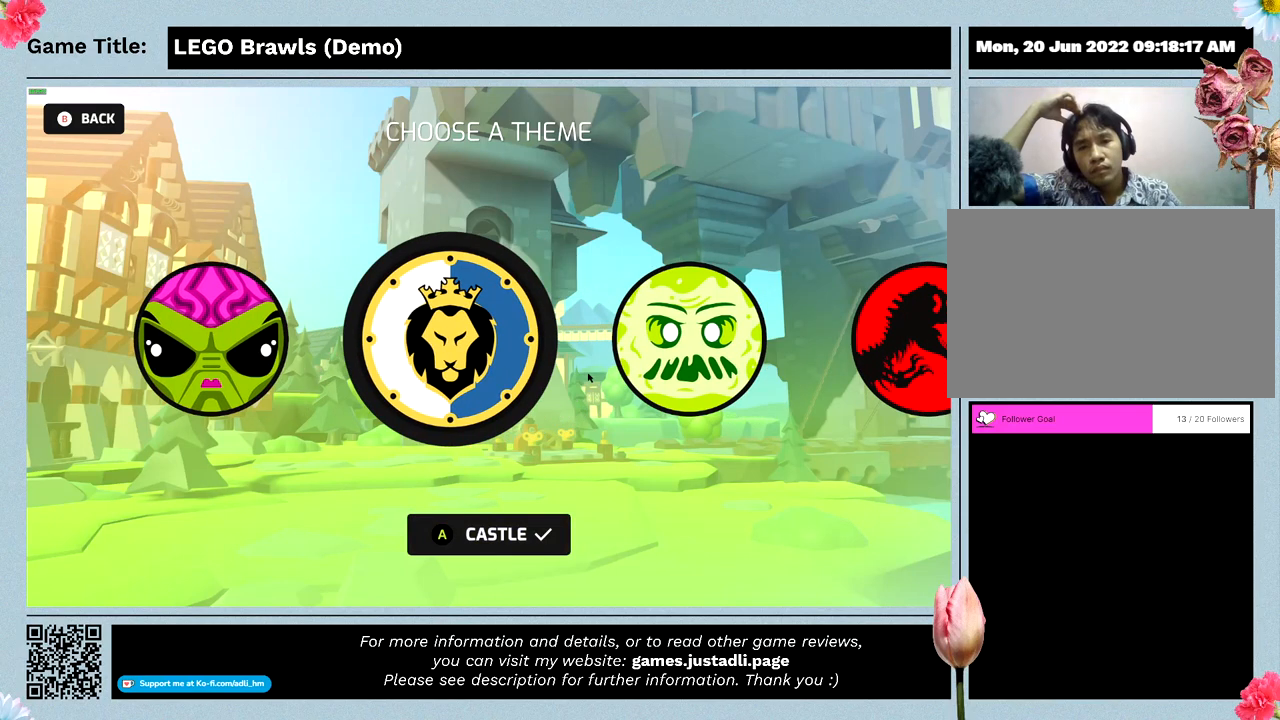
{"keys": [], "mouse": [], "events": []}
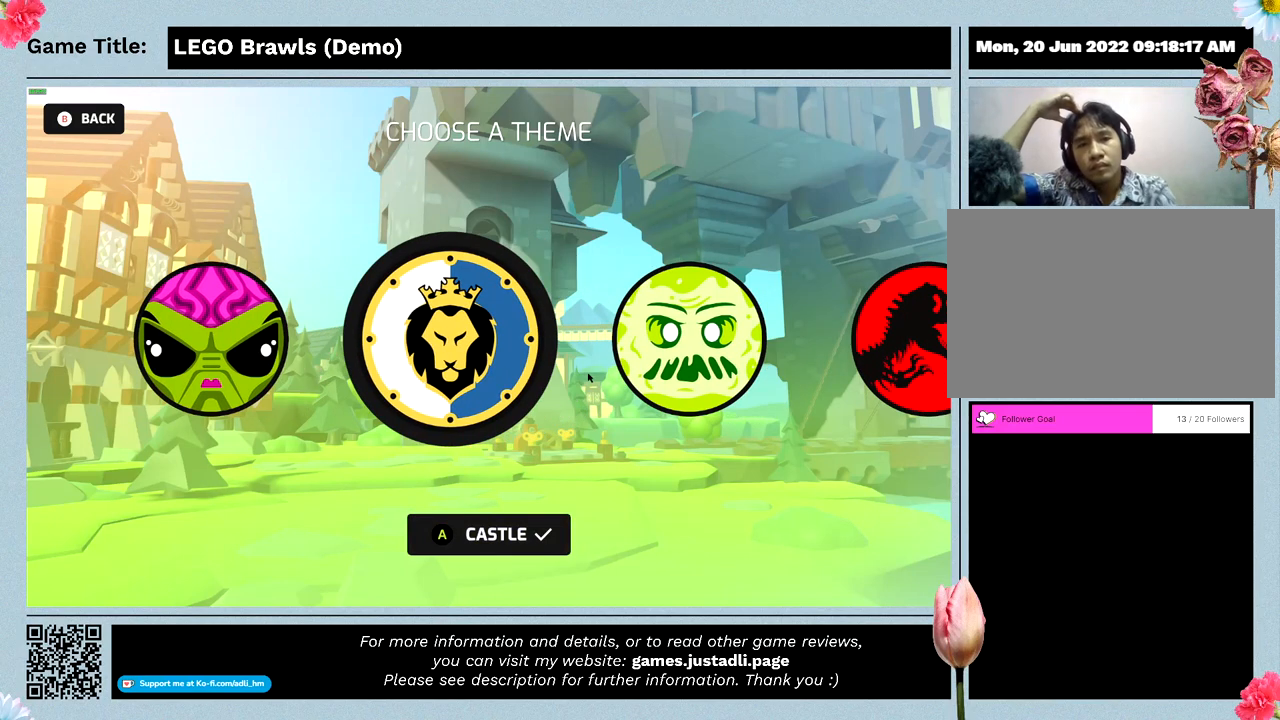
{"keys": [], "mouse": [], "events": [[100, "mouse_left", "down"], [333, "mouse_left", "up"]]}
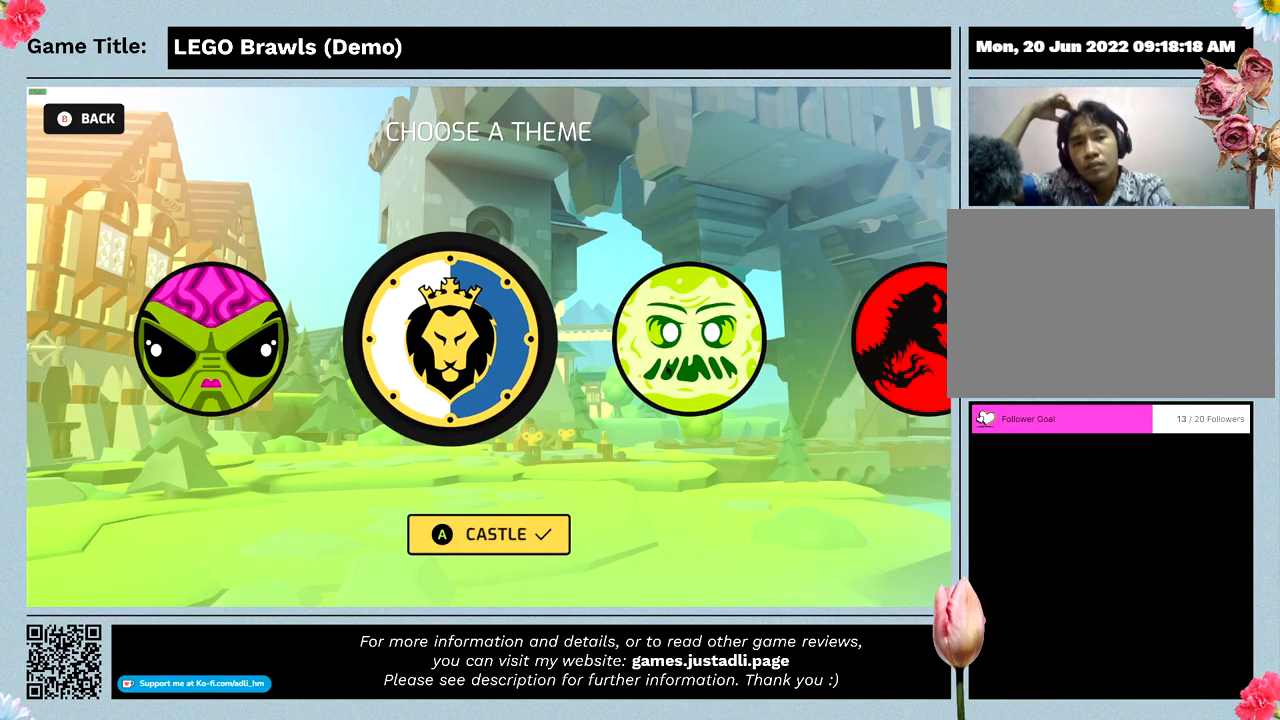
{"keys": [], "mouse": ["left"], "events": [[67, "mouse_left", "down"], [267, "mouse_left", "up"], [433, "mouse_left", "down"]]}
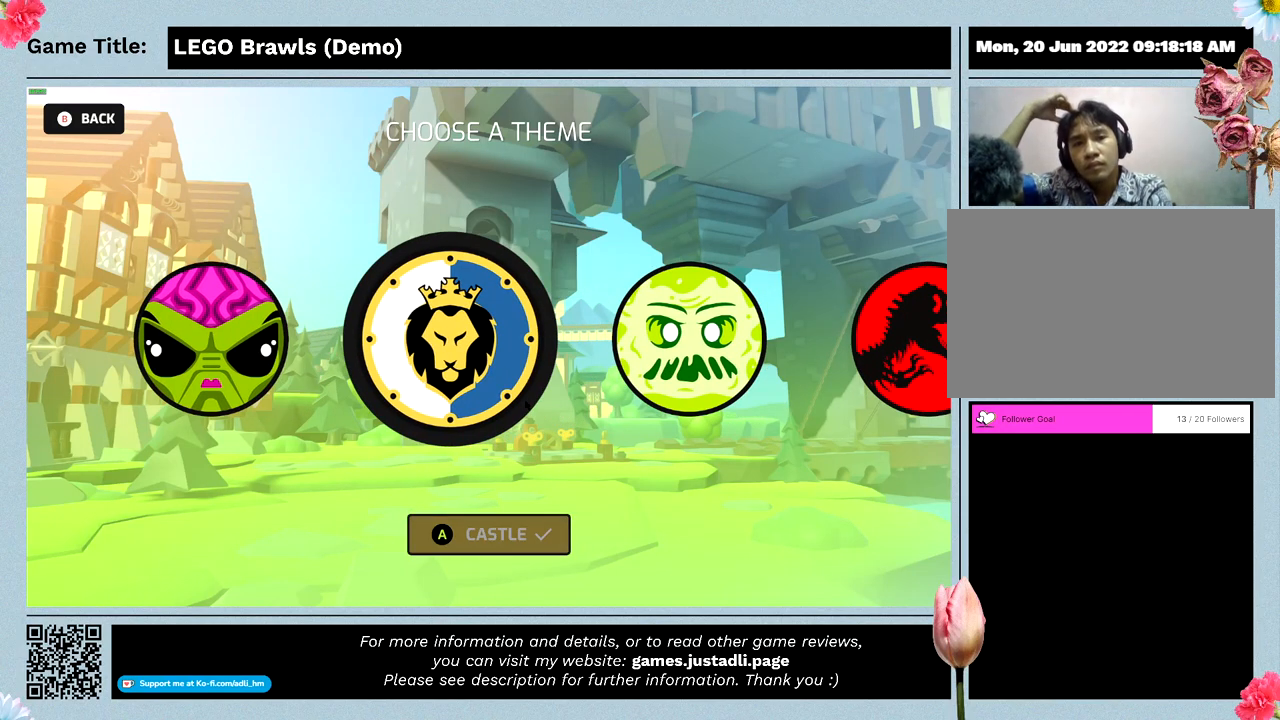
{"keys": [], "mouse": [], "events": [[167, "mouse_left", "up"]]}